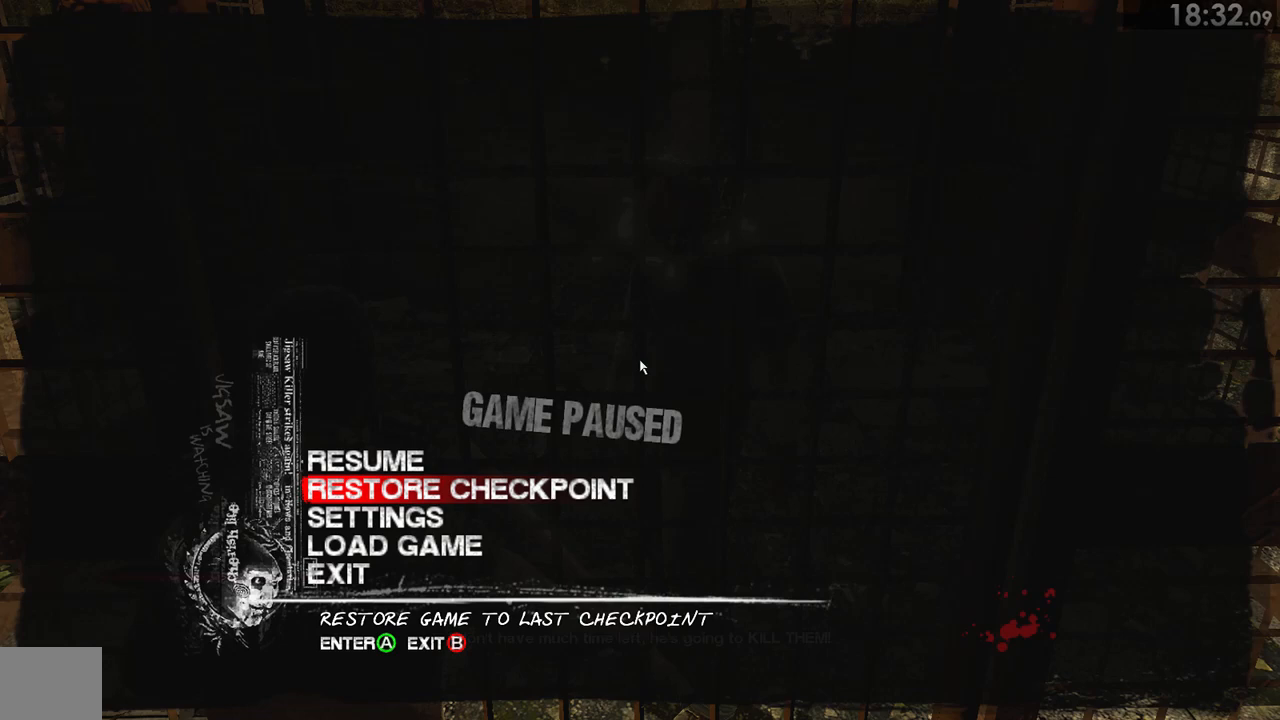
Gameplay with a controller (PlayStation layout); each line is a JSON object with the inputs held at the frame after it. "events" lists button and stick changes between this image and that frame as [ms after this image, input, new state], when the widget could be followed in between. This document gives stick clicks only as held states, not as events. Not read: L1 L2 R1.
{"buttons": [], "left_stick": "center", "right_stick": "center"}
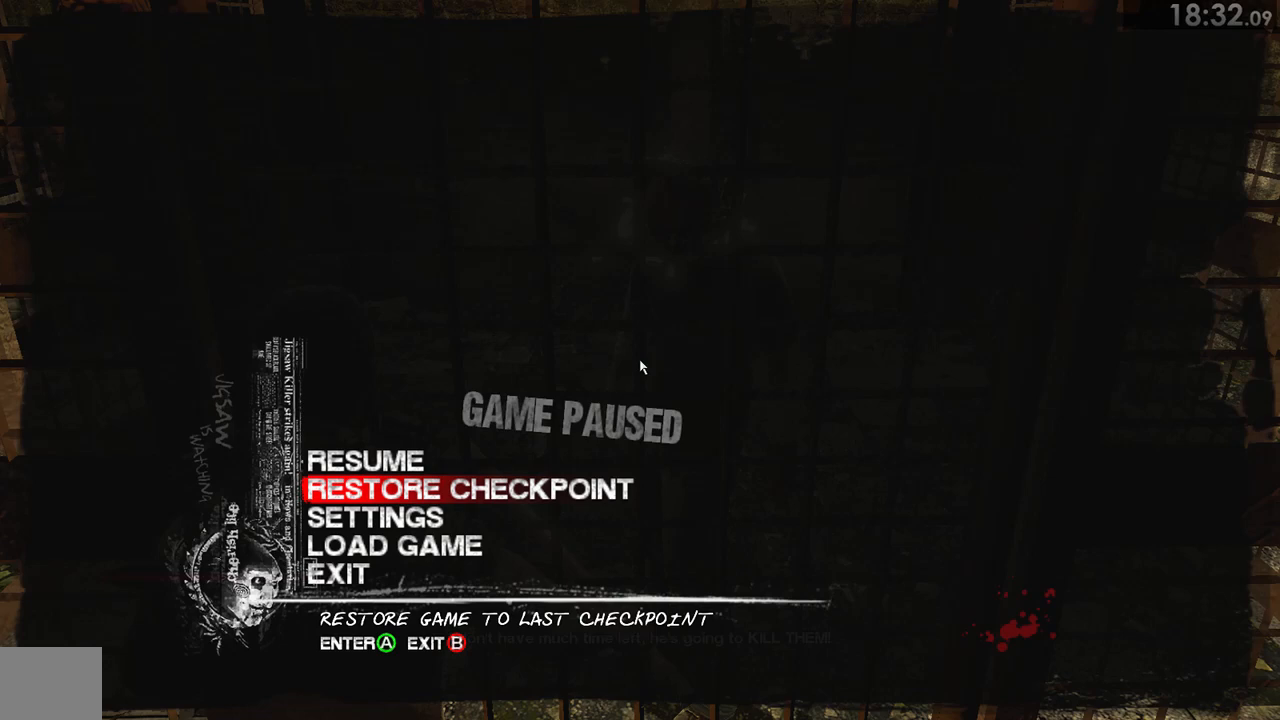
{"buttons": [], "left_stick": "center", "right_stick": "center"}
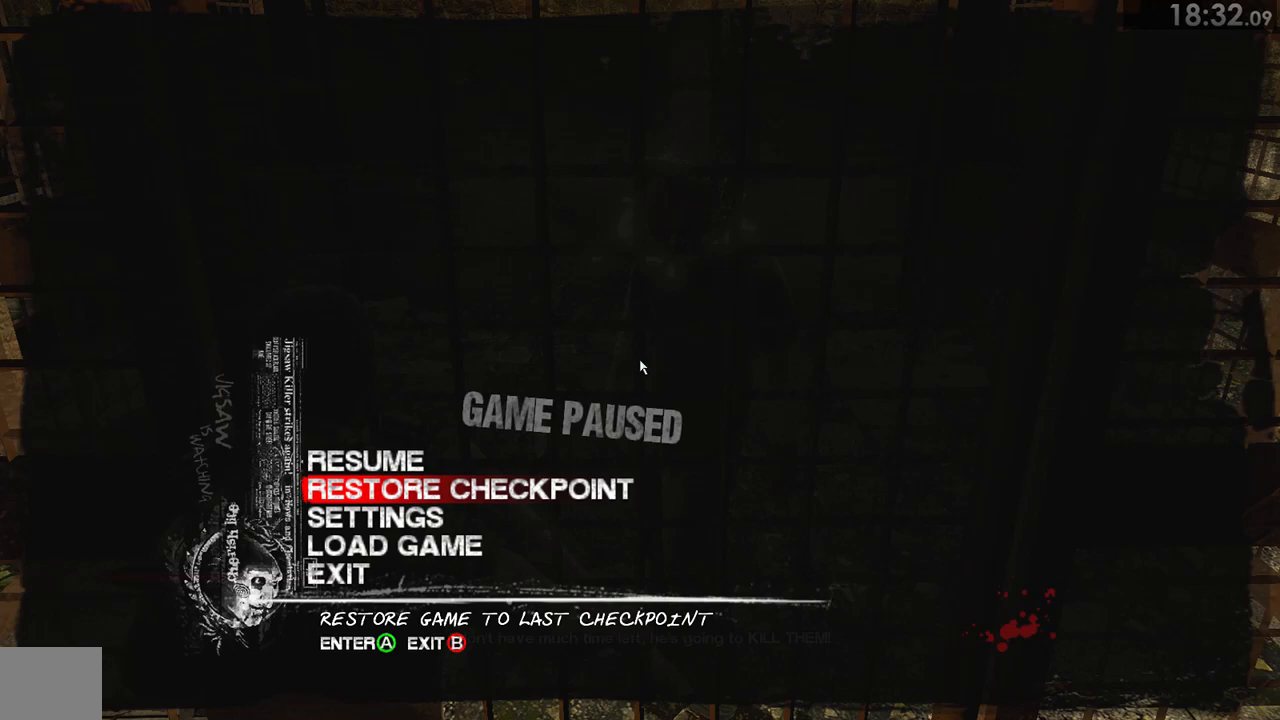
{"buttons": ["CIRCLE"], "left_stick": "center", "right_stick": "center", "events": [[467, "CIRCLE", "down"]]}
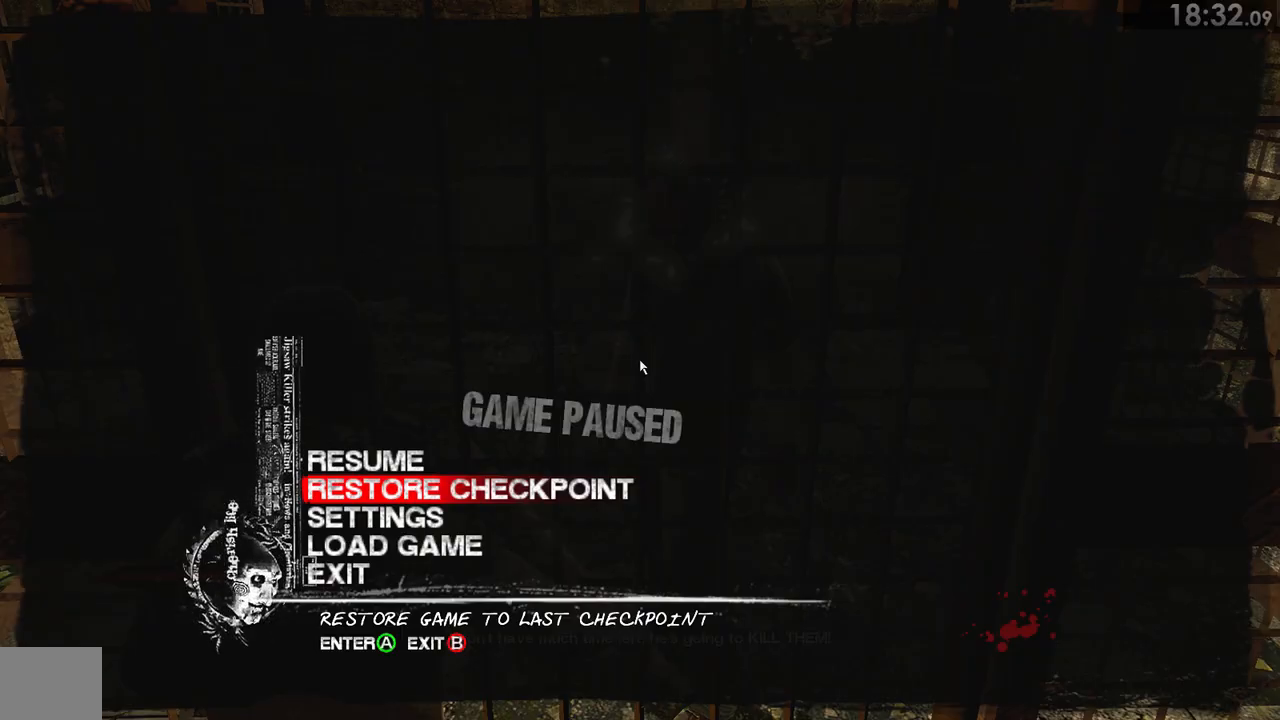
{"buttons": [], "left_stick": "up-right", "right_stick": "center"}
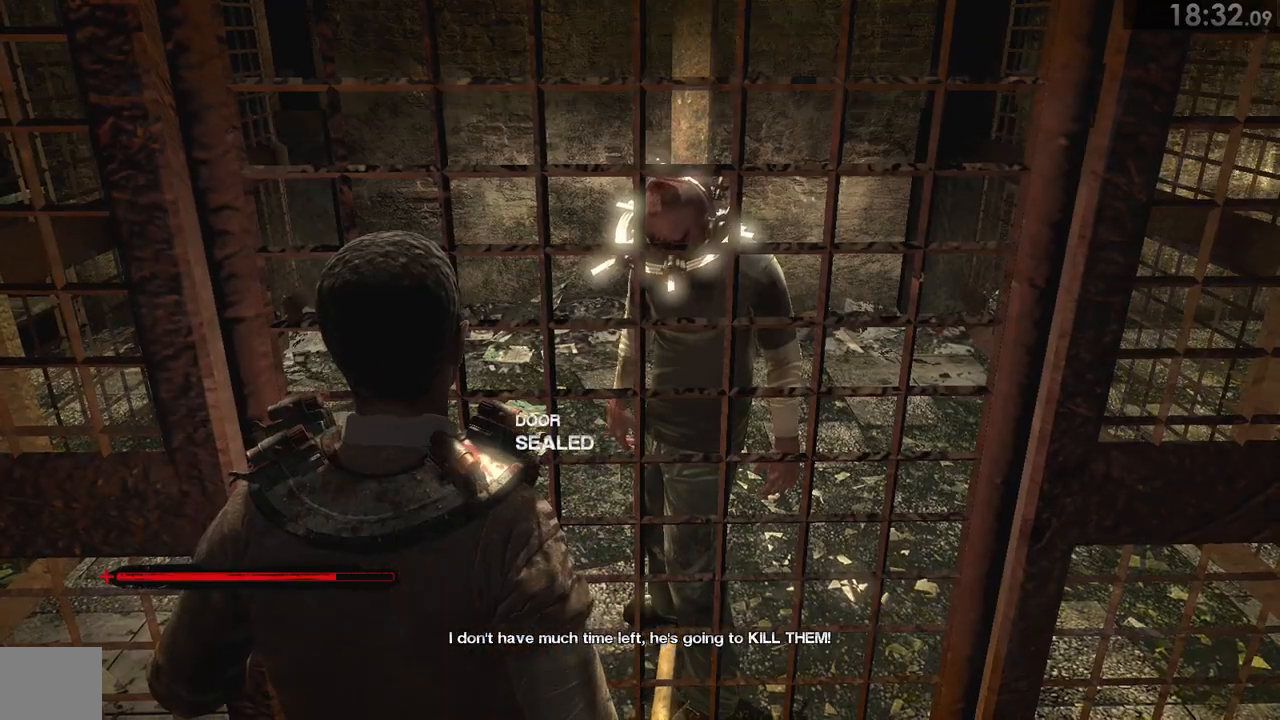
{"buttons": [], "left_stick": "center", "right_stick": "center"}